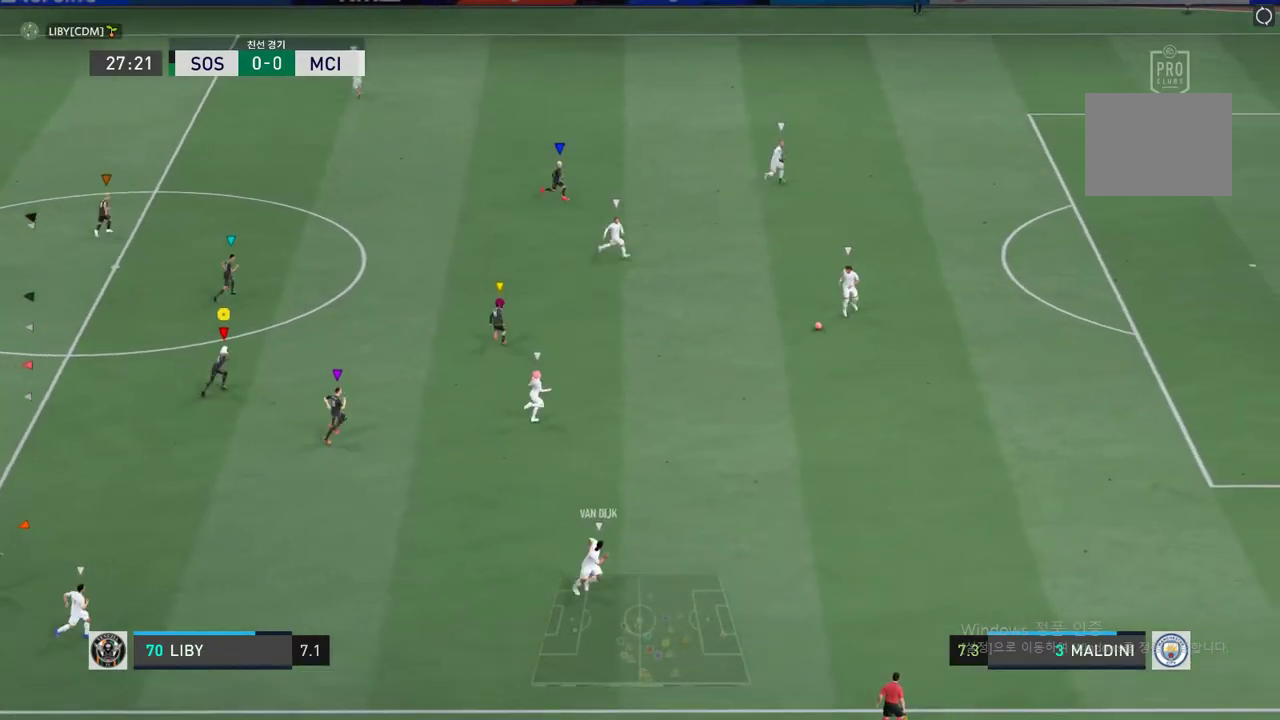
Gameplay with a controller (Xbox layout); each line is a JSON object with the inputs held at the frame after it. "events" lists button and stick changes between this image and that frame as [ms after this image, input, new state], when the widget could be followed in between. Not read: L3 R3 right_stick.
{"buttons": ["R2"], "left_stick": "up", "events": [[419, "R2", "down"]]}
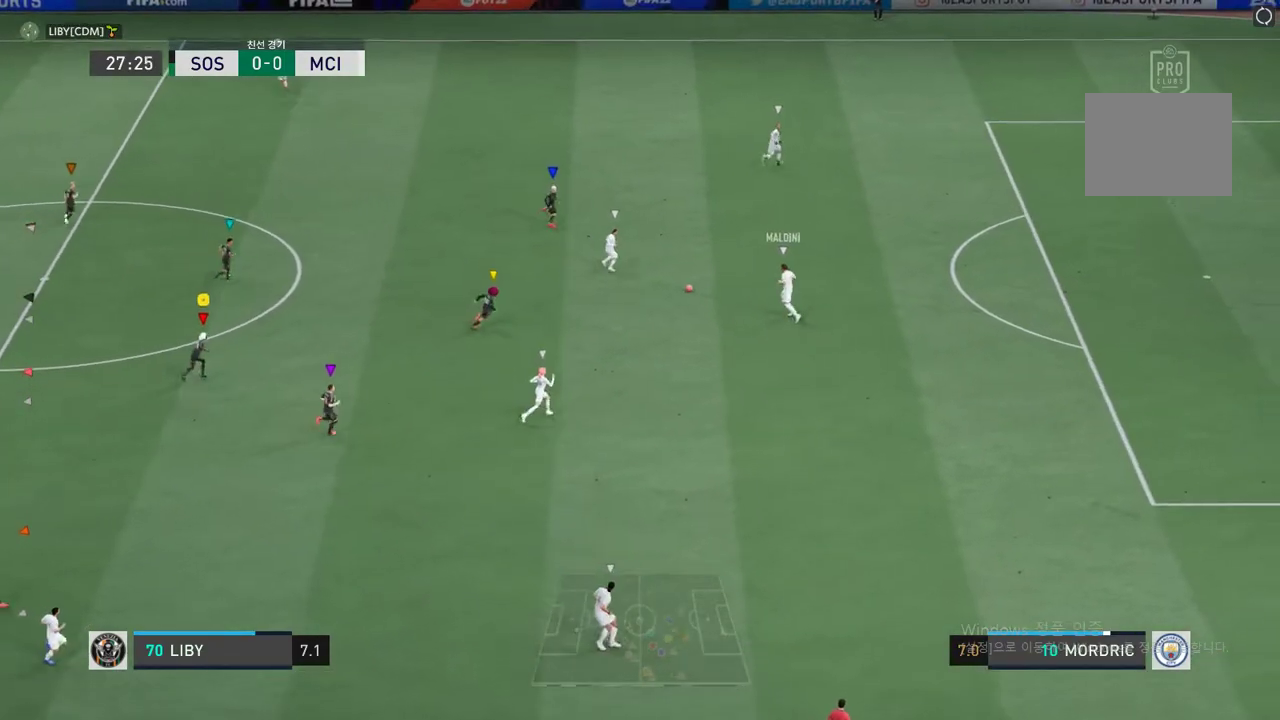
{"buttons": ["R2"], "left_stick": "up", "events": []}
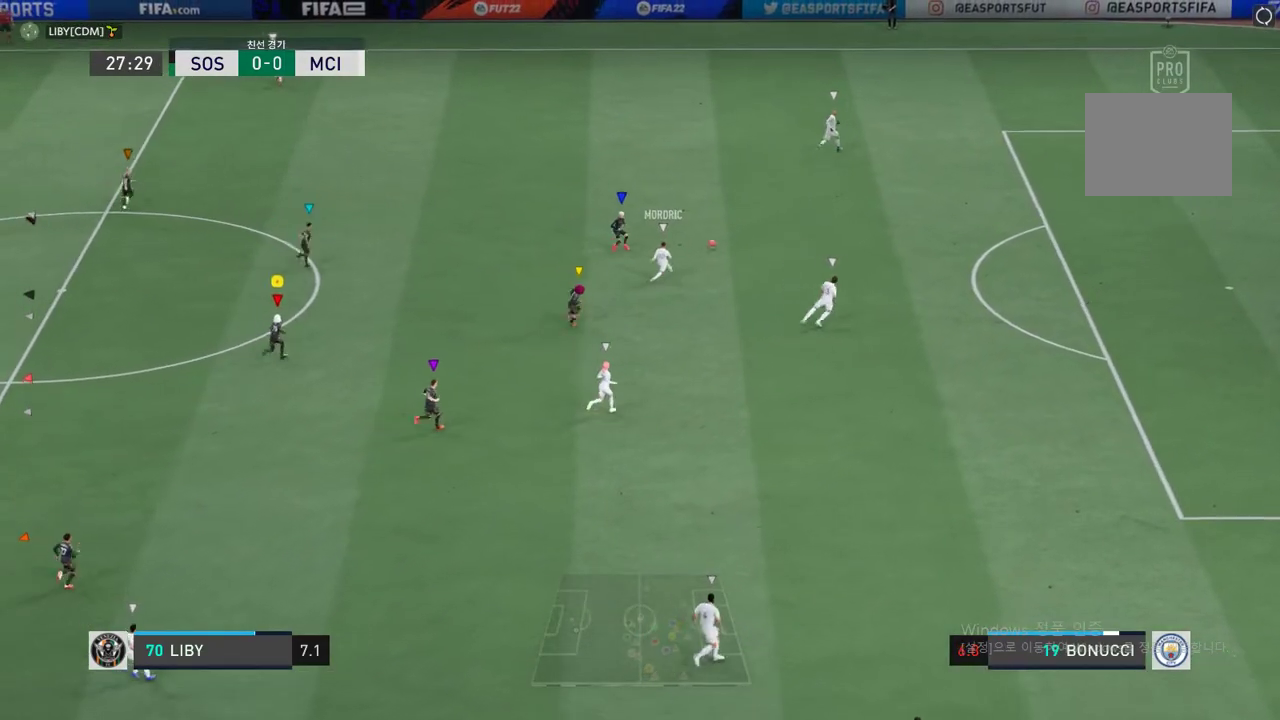
{"buttons": ["R2"], "left_stick": "up", "events": []}
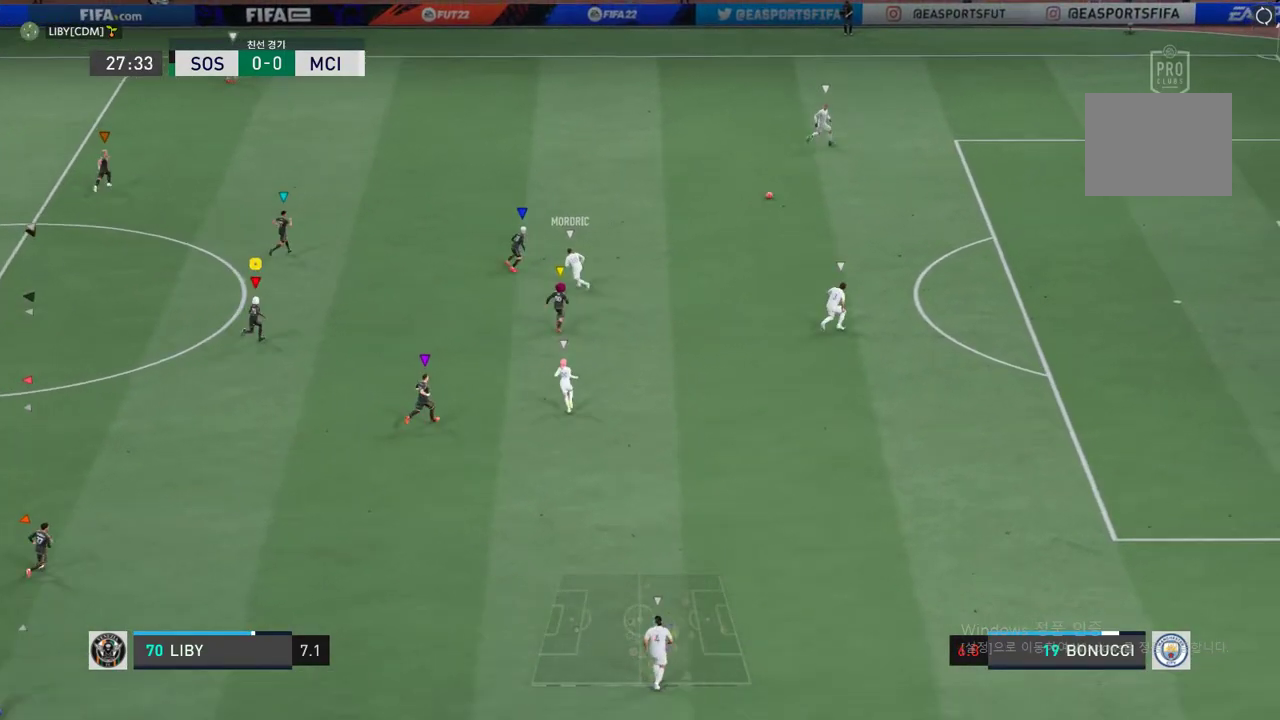
{"buttons": ["R2"], "left_stick": "up", "events": [[184, "left_stick", "center"], [419, "left_stick", "up"]]}
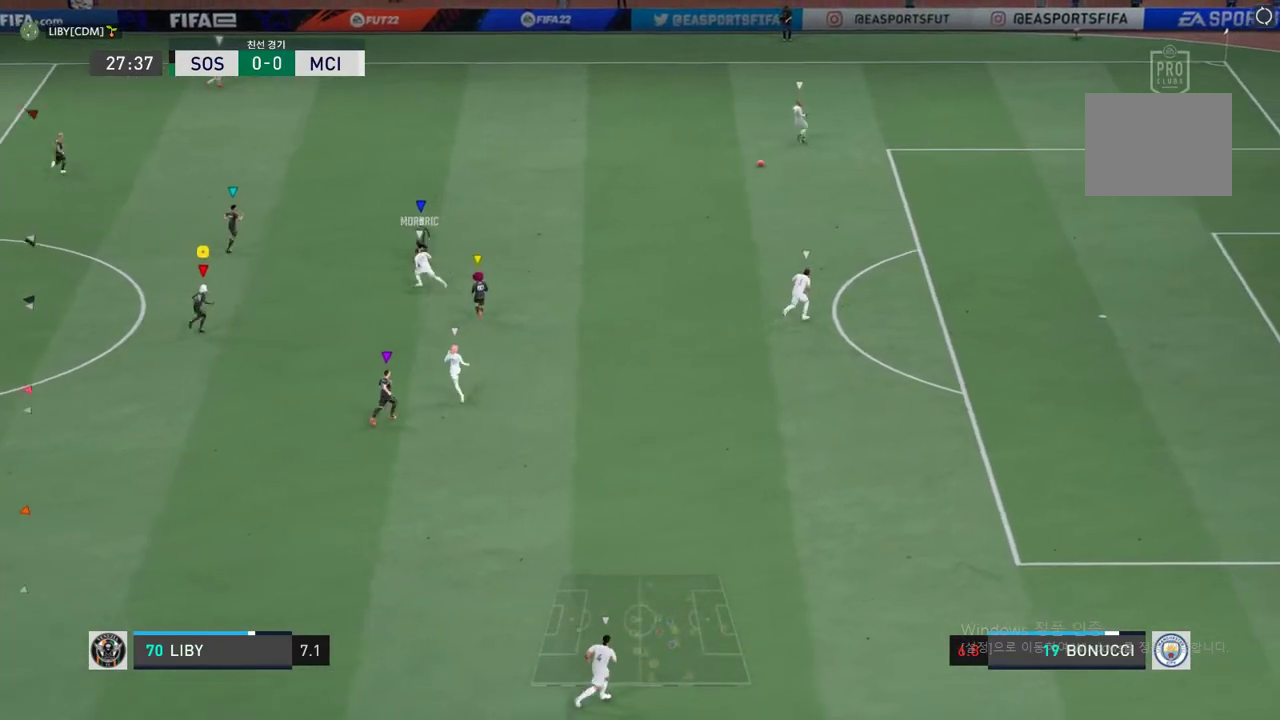
{"buttons": ["R2"], "left_stick": "up"}
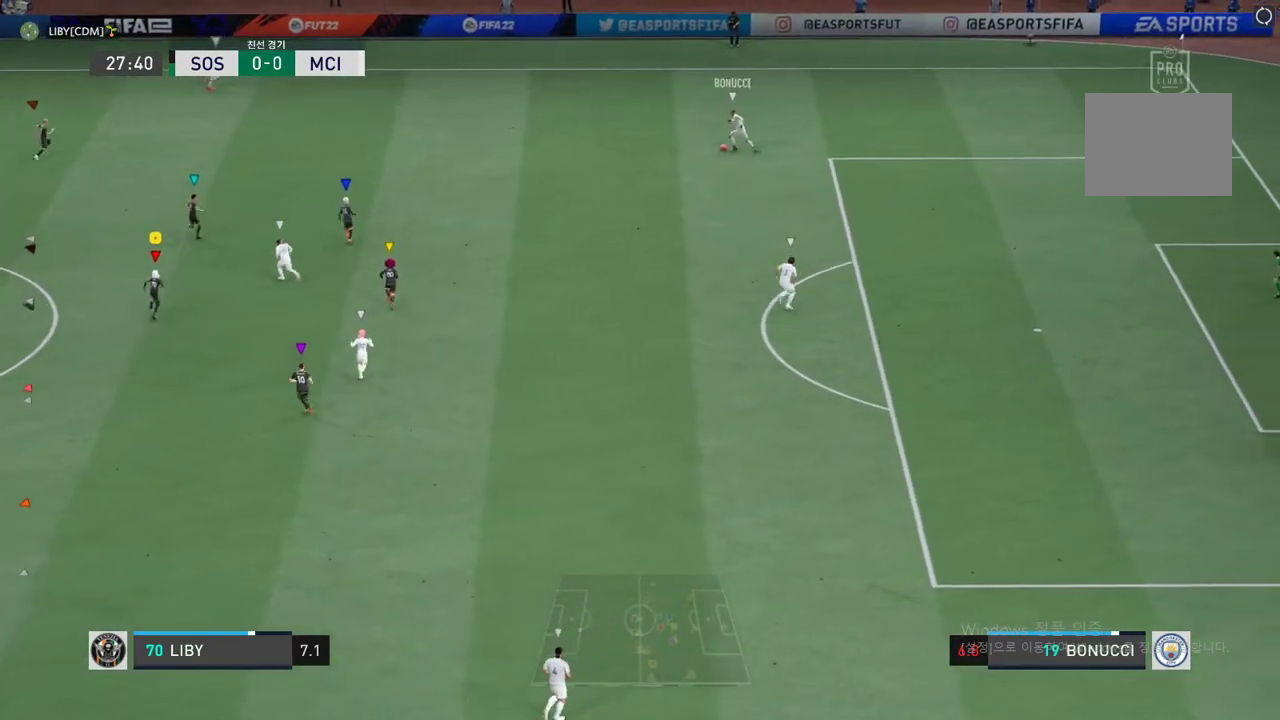
{"buttons": ["R2"], "left_stick": "up", "events": []}
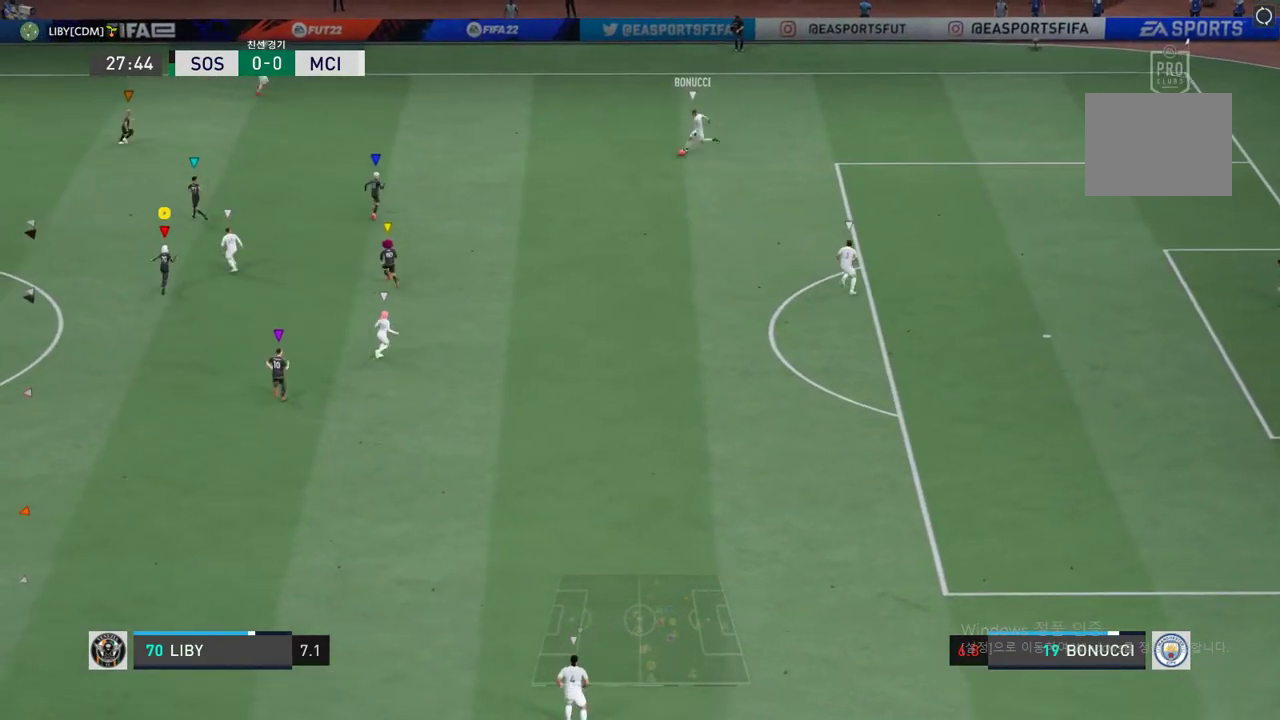
{"buttons": ["L2", "R2"], "left_stick": "up", "events": [[335, "L2", "down"]]}
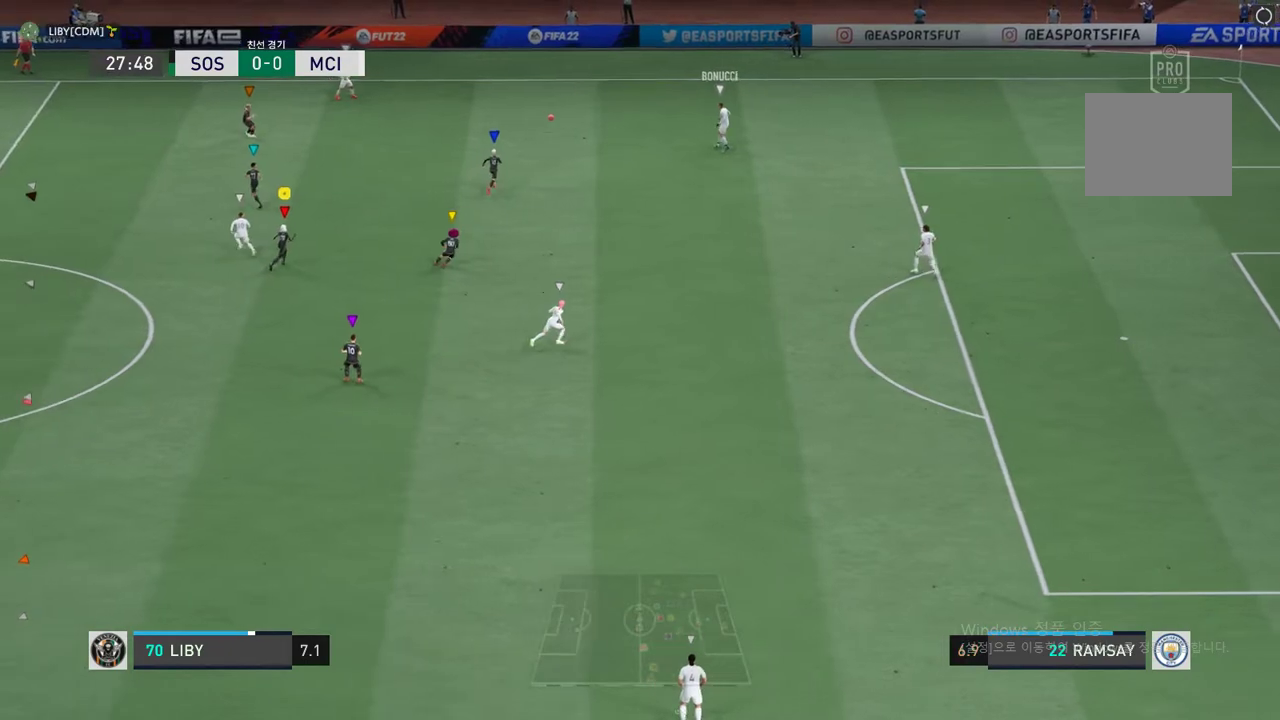
{"buttons": ["R2"], "left_stick": "up-left", "events": [[17, "left_stick", "center"], [134, "left_stick", "up-left"], [268, "L2", "up"]]}
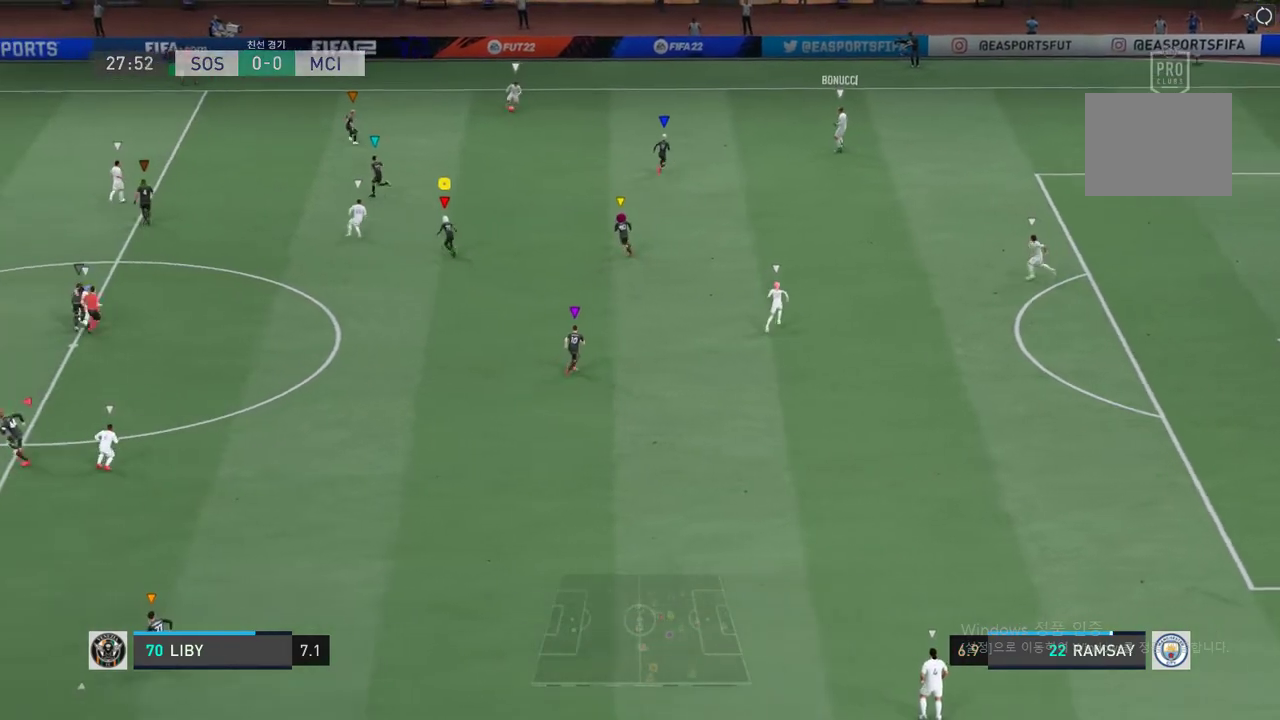
{"buttons": ["R2"], "left_stick": "left", "events": [[268, "left_stick", "left"]]}
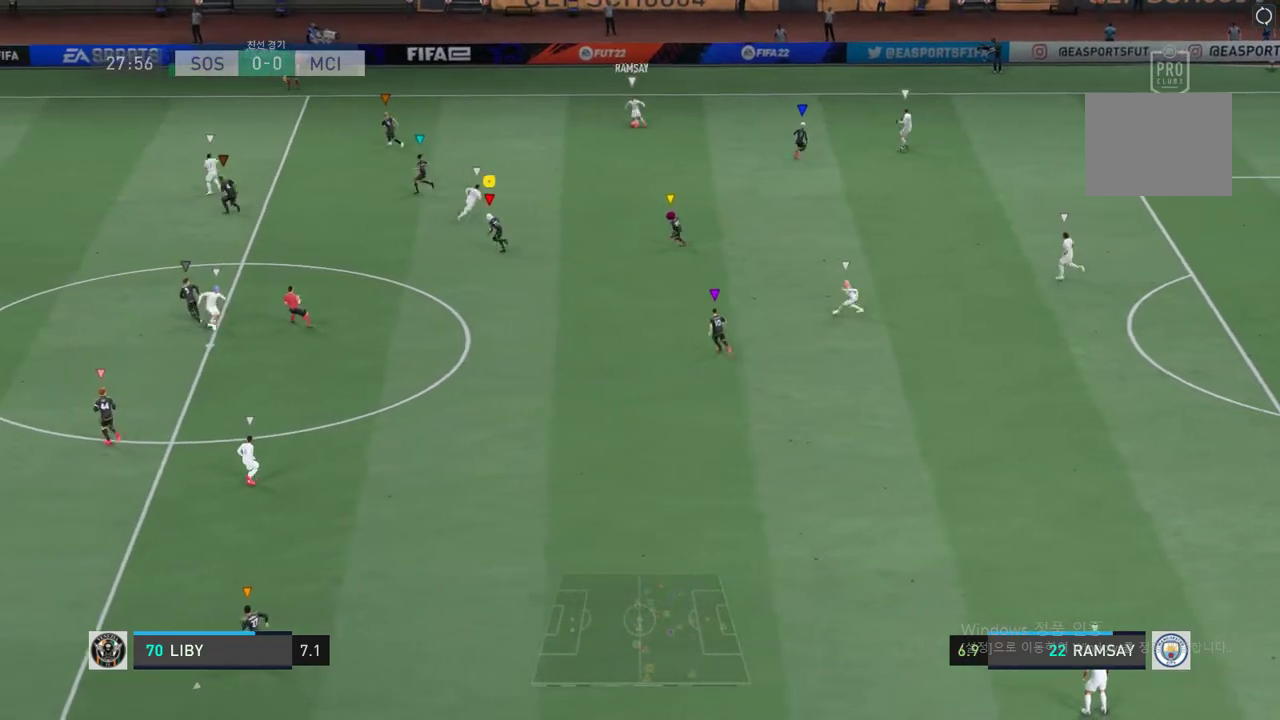
{"buttons": ["L2", "R2"], "left_stick": "up-right", "events": [[67, "left_stick", "center"], [150, "L2", "down"], [217, "left_stick", "up-right"]]}
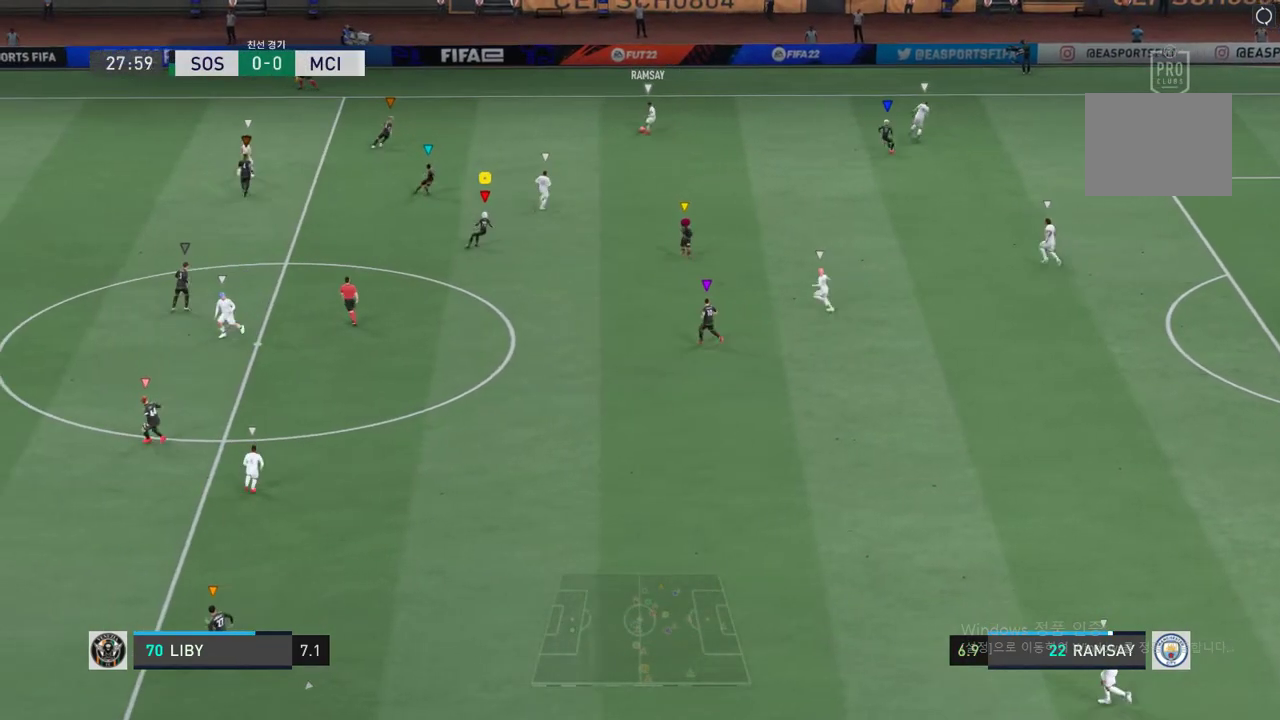
{"buttons": ["L2", "R2"], "left_stick": "down-right", "events": [[117, "left_stick", "up"], [218, "left_stick", "center"], [402, "left_stick", "down-right"]]}
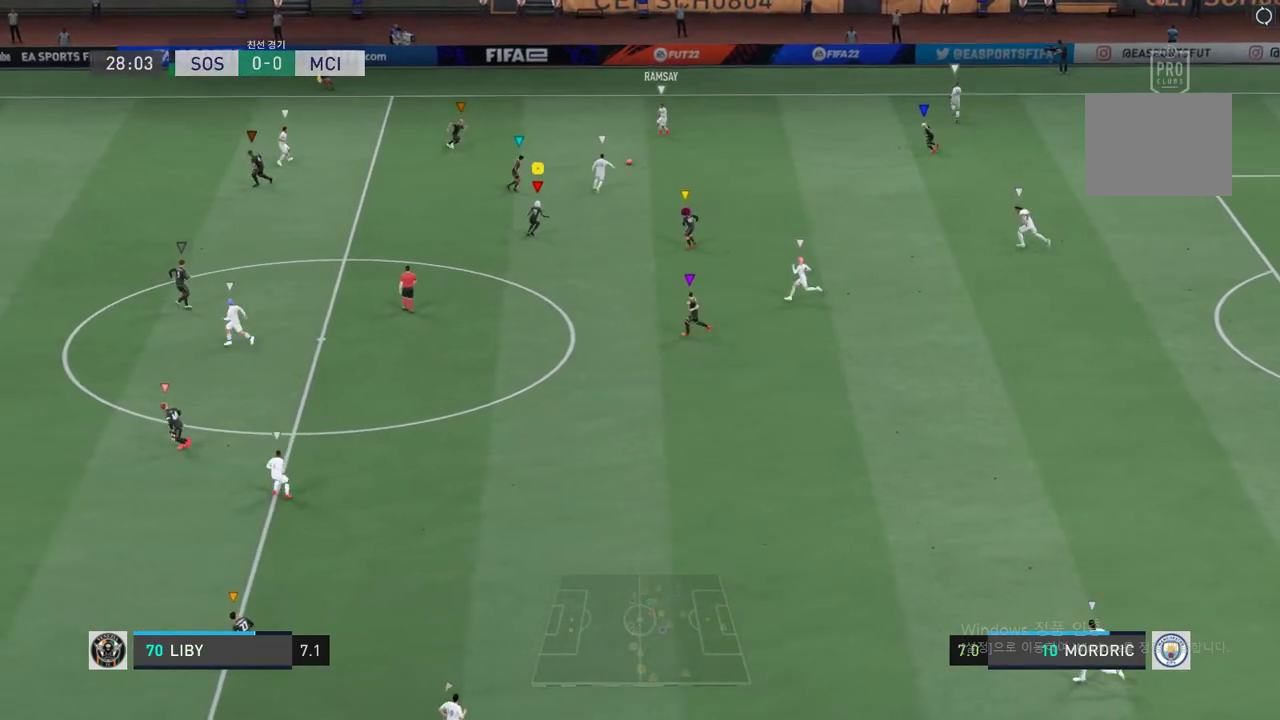
{"buttons": ["L2", "R2"], "left_stick": "center", "events": [[419, "left_stick", "center"]]}
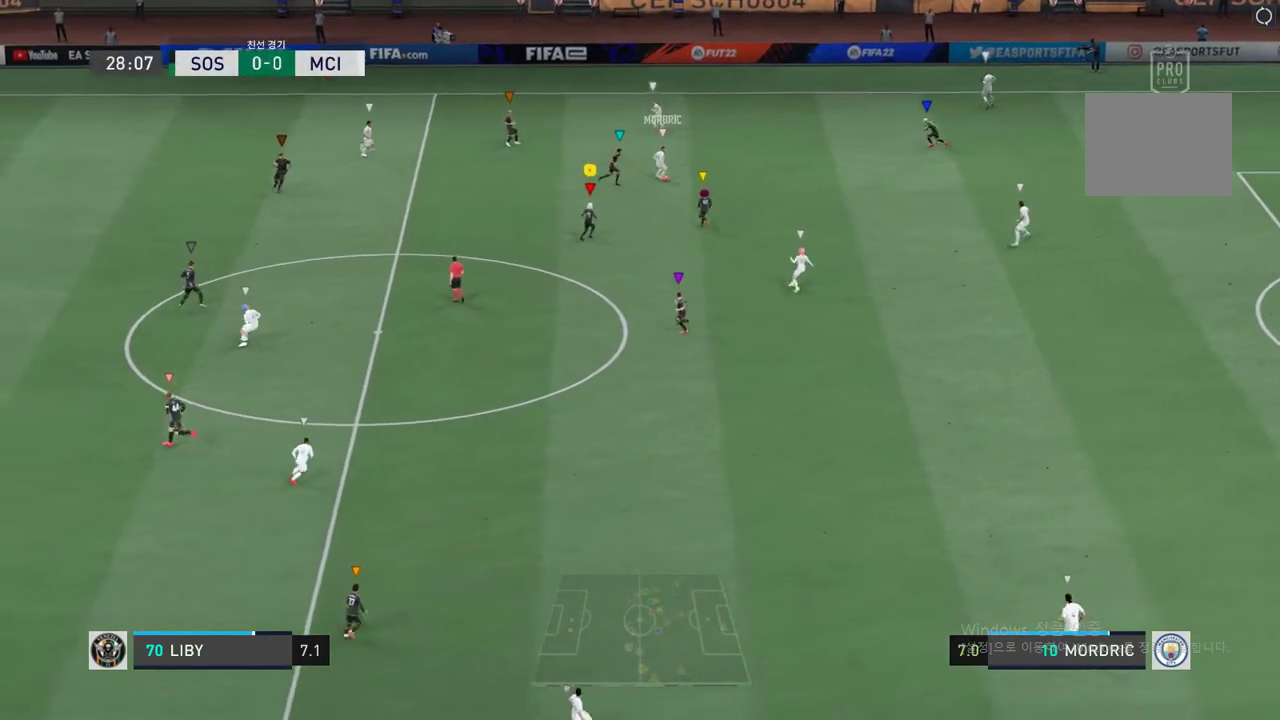
{"buttons": ["L2", "R2"], "left_stick": "down-right", "events": [[134, "left_stick", "up-left"], [251, "left_stick", "center"], [469, "left_stick", "down-right"]]}
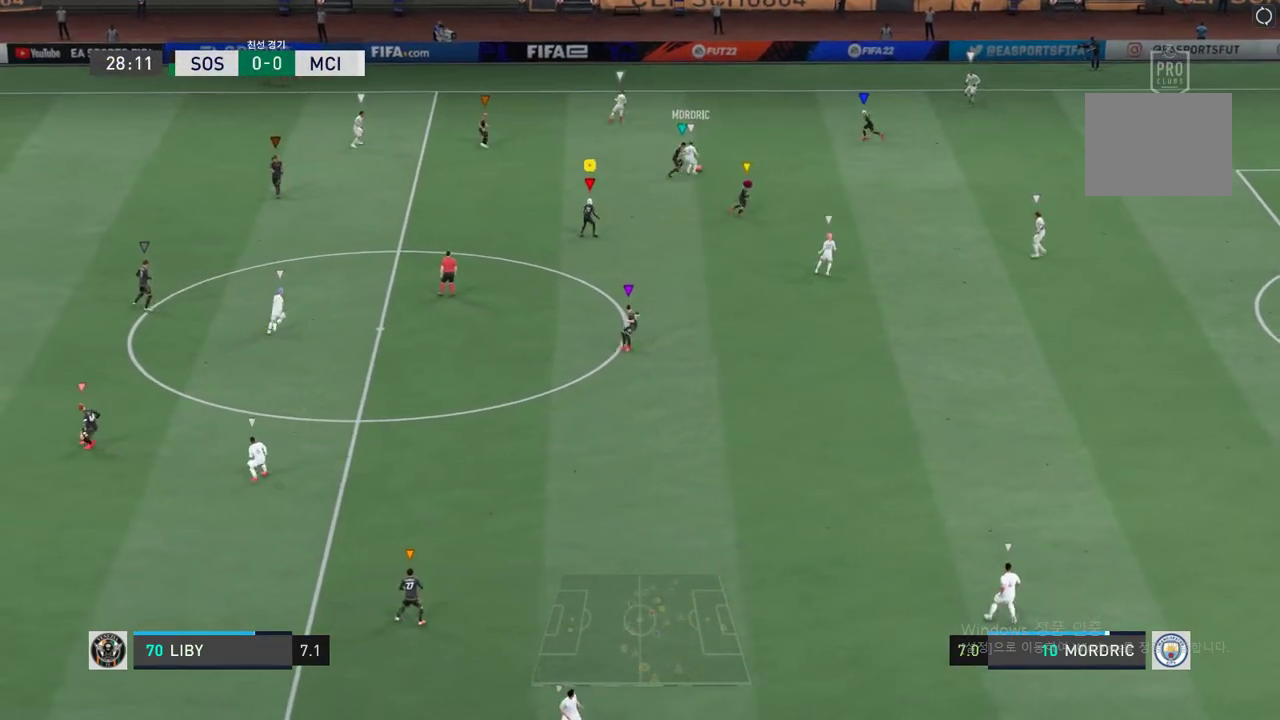
{"buttons": ["L2", "R2"], "left_stick": "up", "events": [[302, "left_stick", "up"]]}
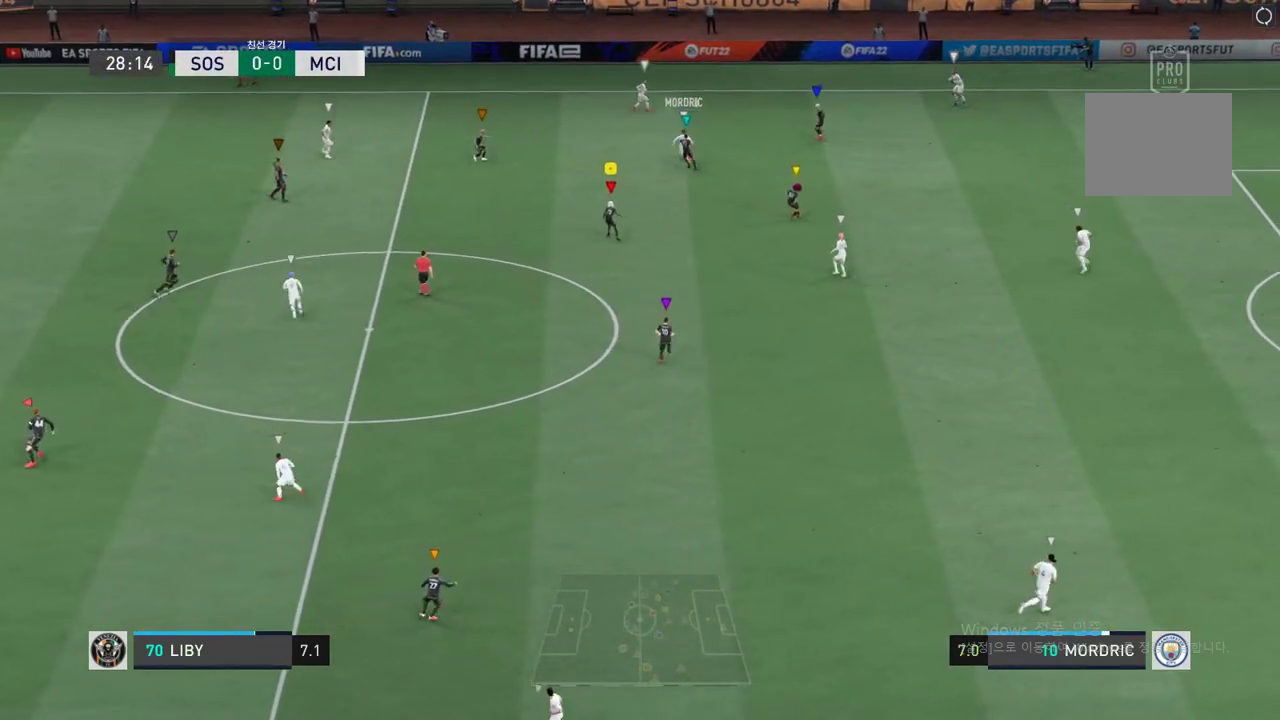
{"buttons": ["R2"], "left_stick": "up-left", "events": [[67, "left_stick", "up-left"], [418, "L2", "up"]]}
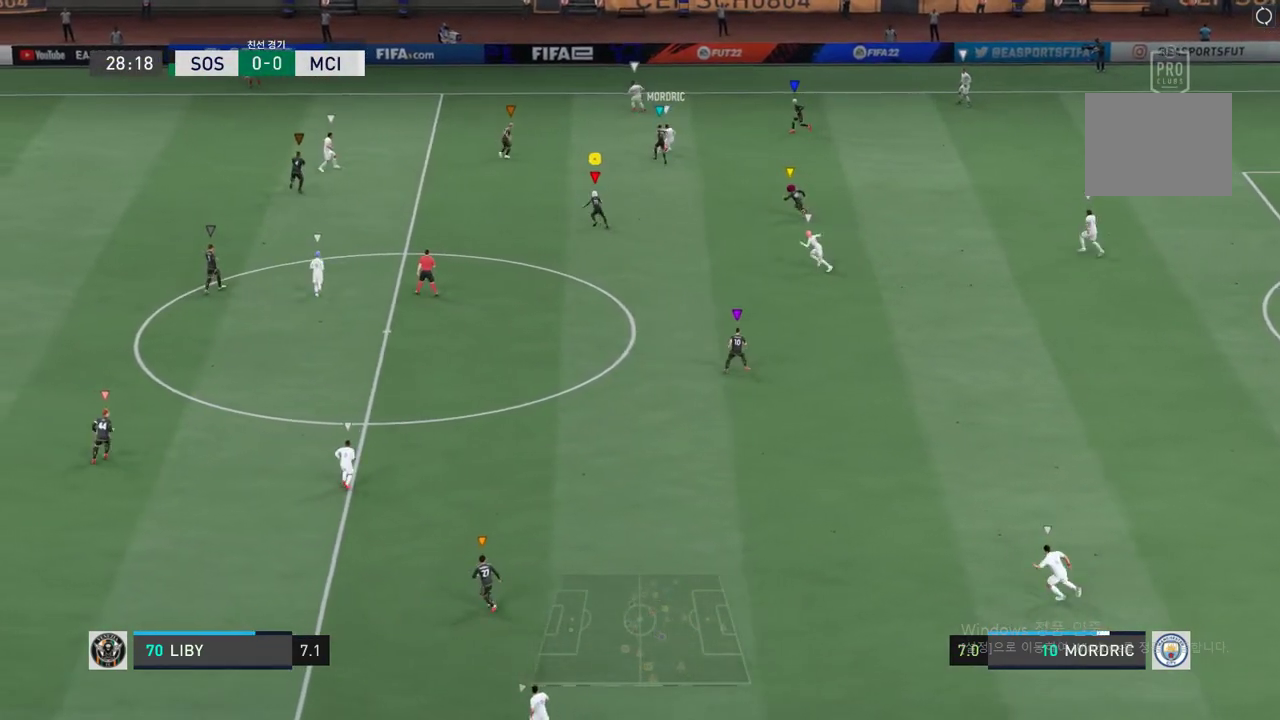
{"buttons": ["R2"], "left_stick": "up-left", "events": []}
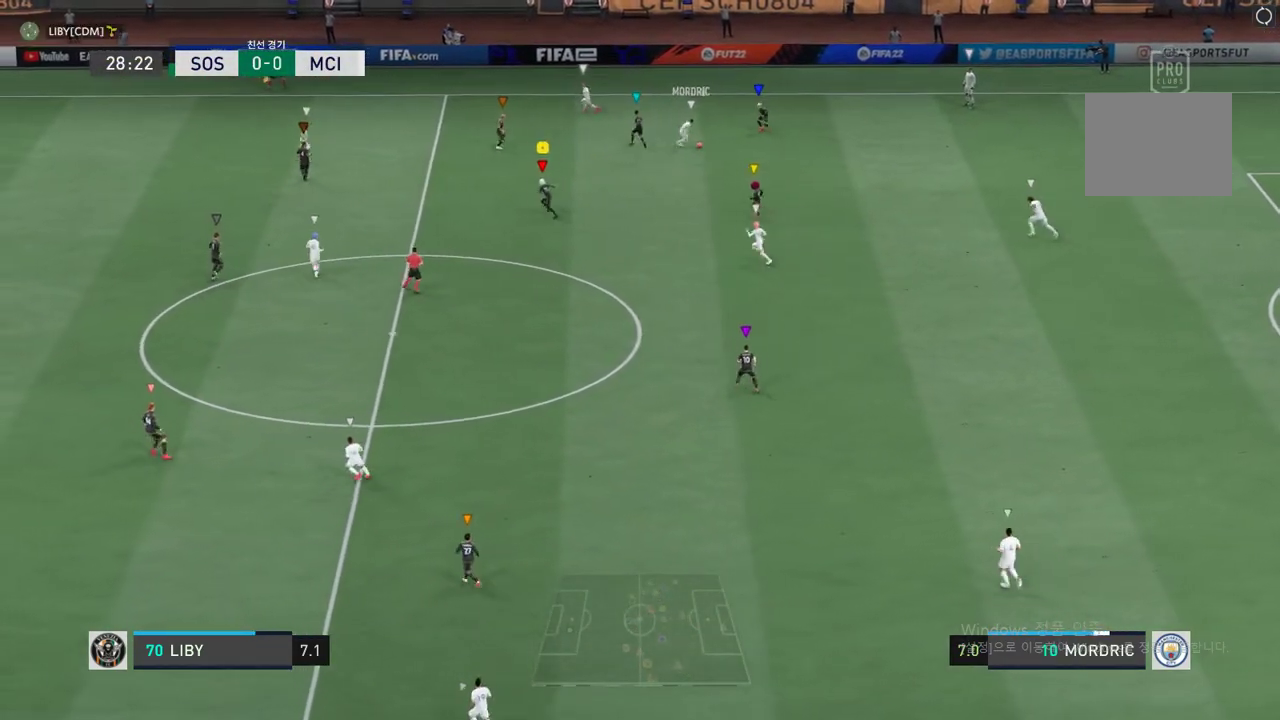
{"buttons": ["L2", "R2"], "left_stick": "up-right", "events": [[251, "left_stick", "center"], [268, "L2", "down"], [301, "left_stick", "up-right"]]}
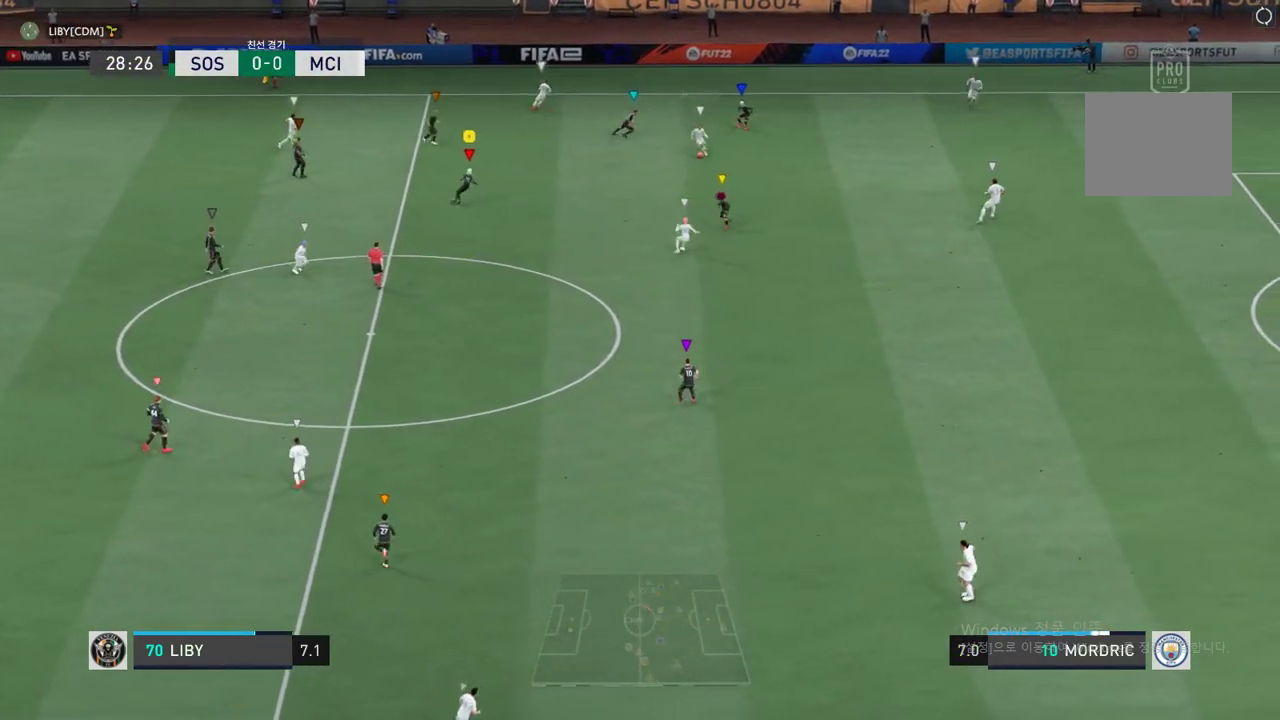
{"buttons": ["R2"], "left_stick": "down-right", "events": [[34, "left_stick", "right"], [402, "L2", "up"], [436, "left_stick", "down-right"]]}
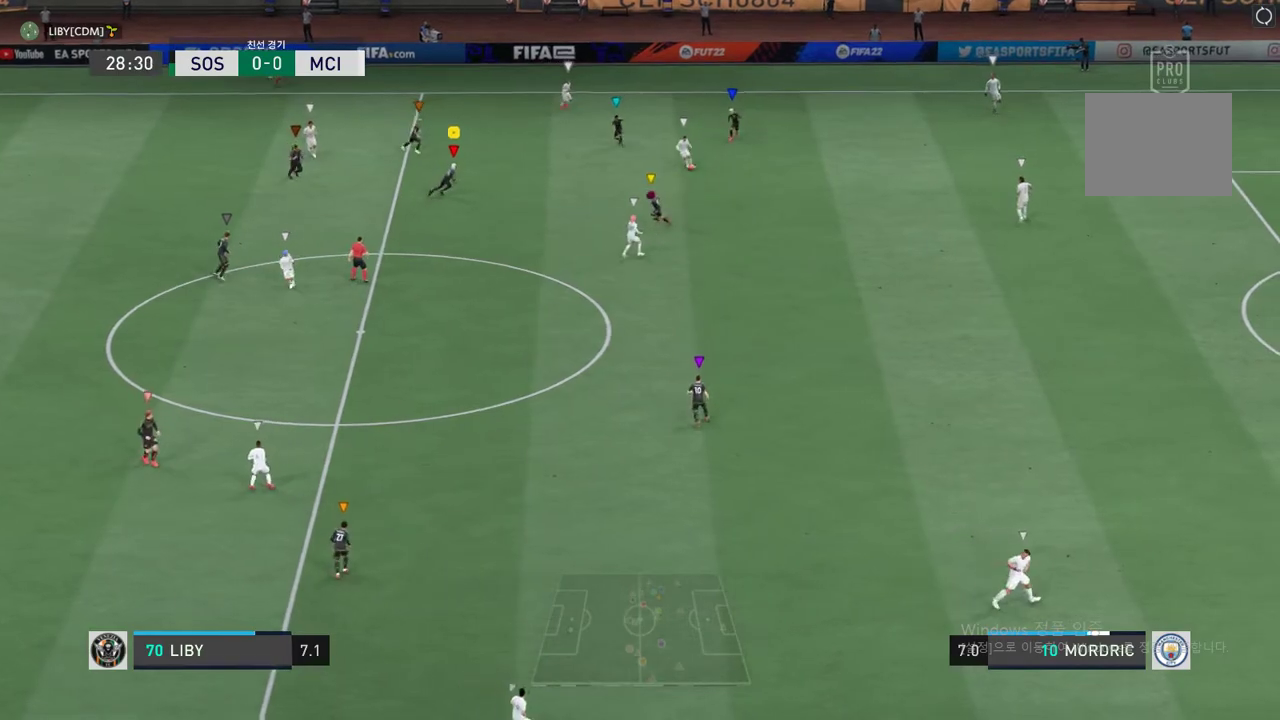
{"buttons": ["R2"], "left_stick": "down", "events": [[368, "left_stick", "down"]]}
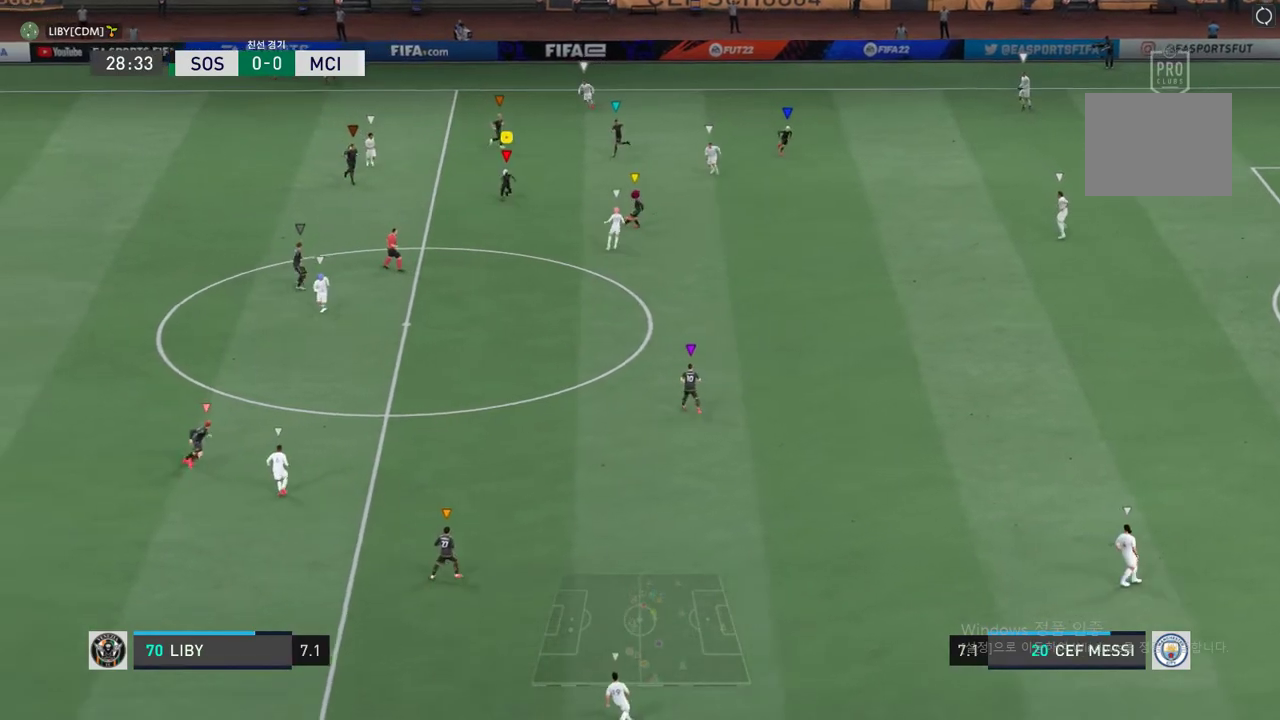
{"buttons": [], "left_stick": "down", "events": [[352, "R2", "up"]]}
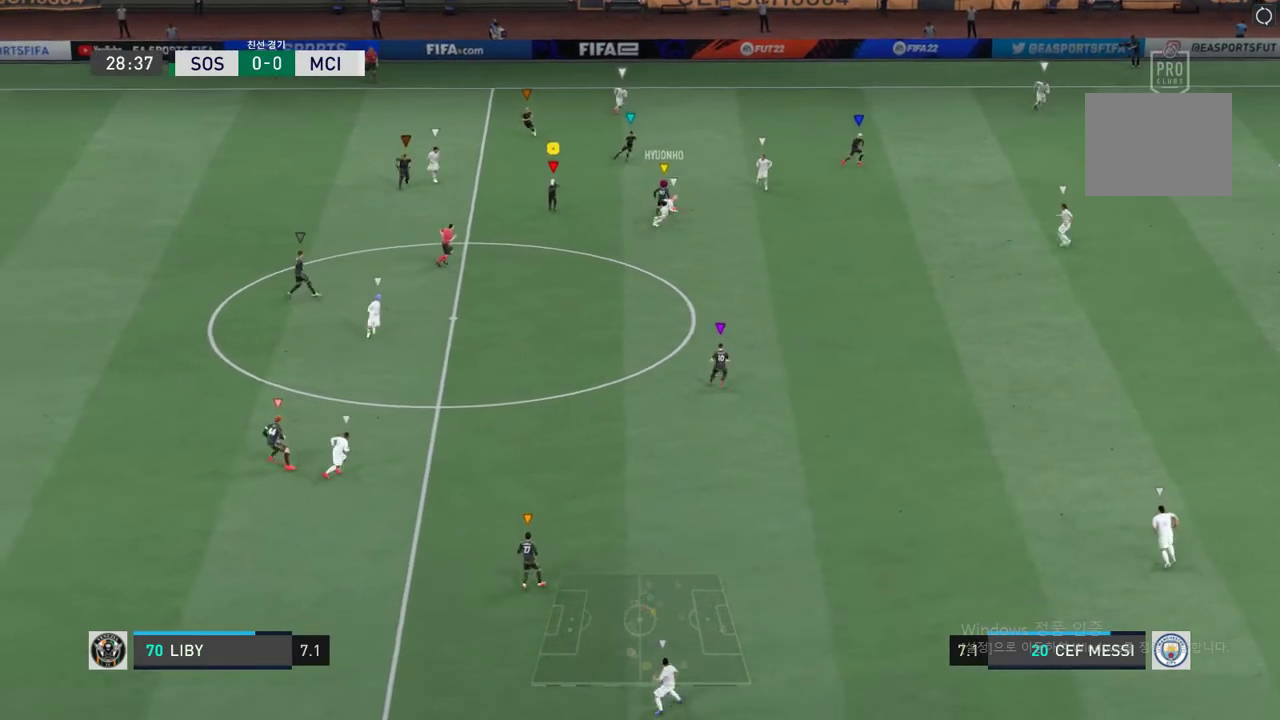
{"buttons": ["R2"], "left_stick": "down-right", "events": [[17, "R2", "down"], [486, "left_stick", "down-right"]]}
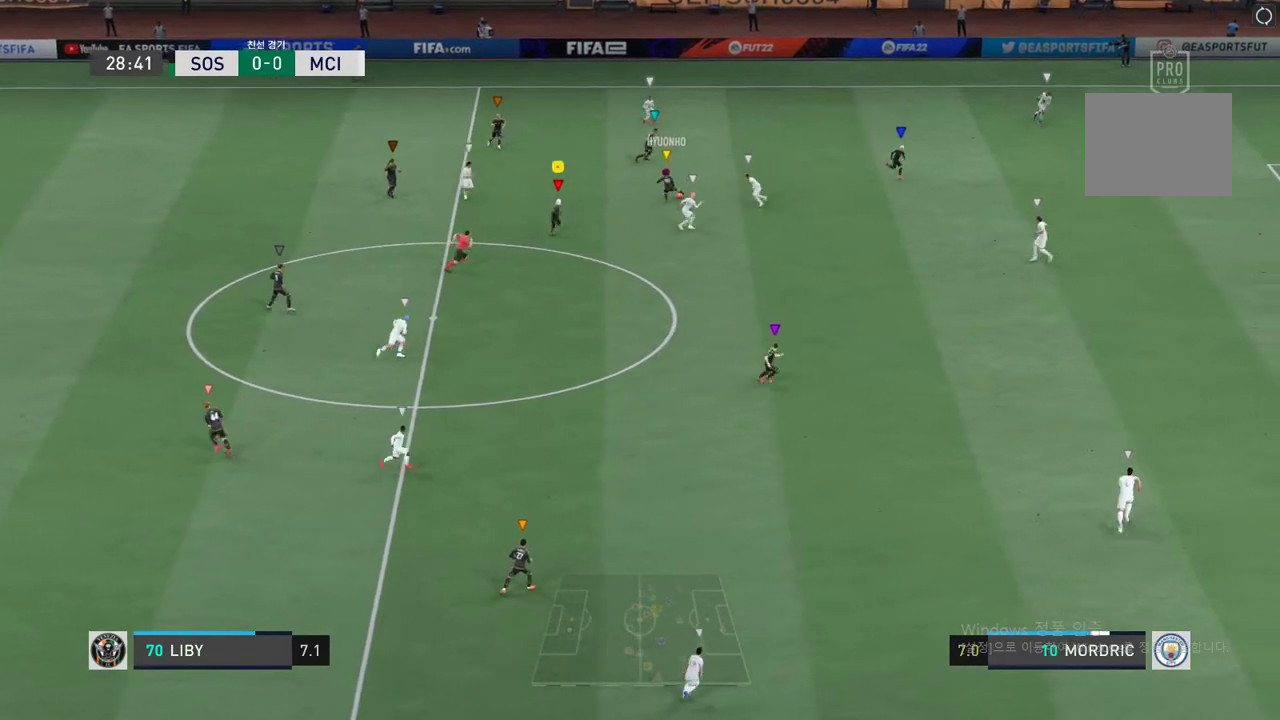
{"buttons": [], "left_stick": "down-right", "events": [[486, "R2", "up"]]}
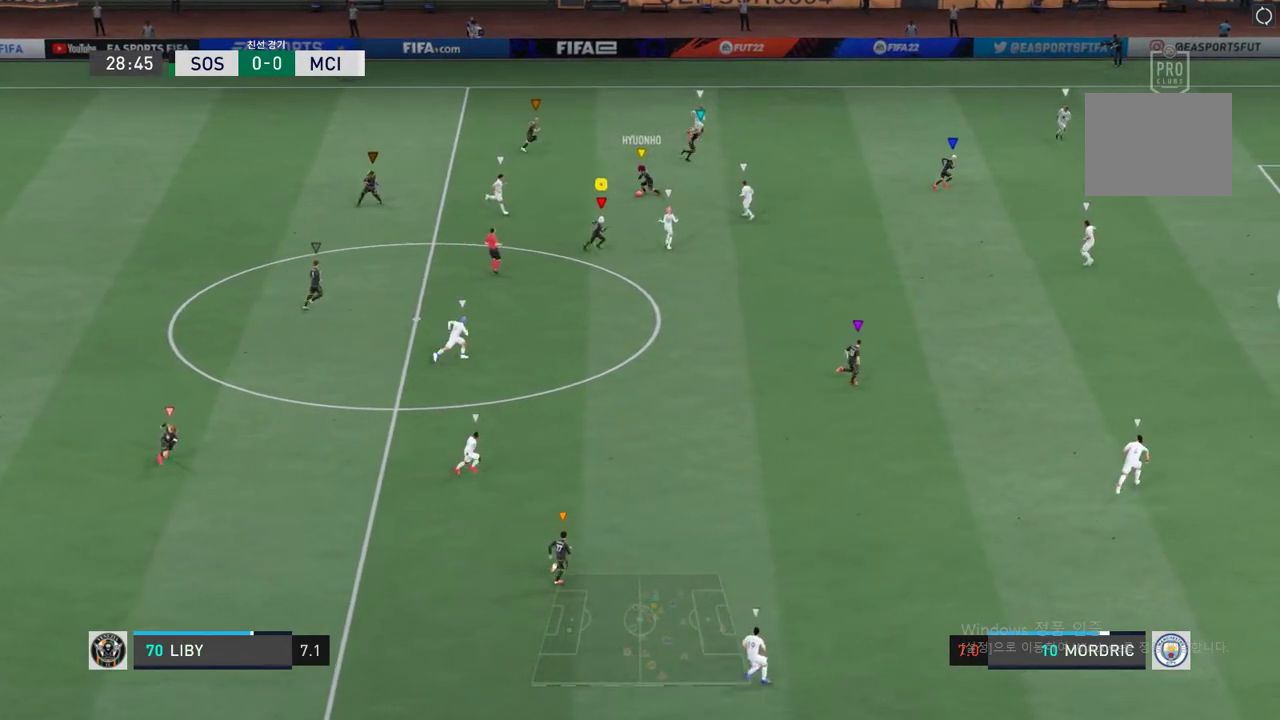
{"buttons": [], "left_stick": "center", "events": [[402, "left_stick", "center"]]}
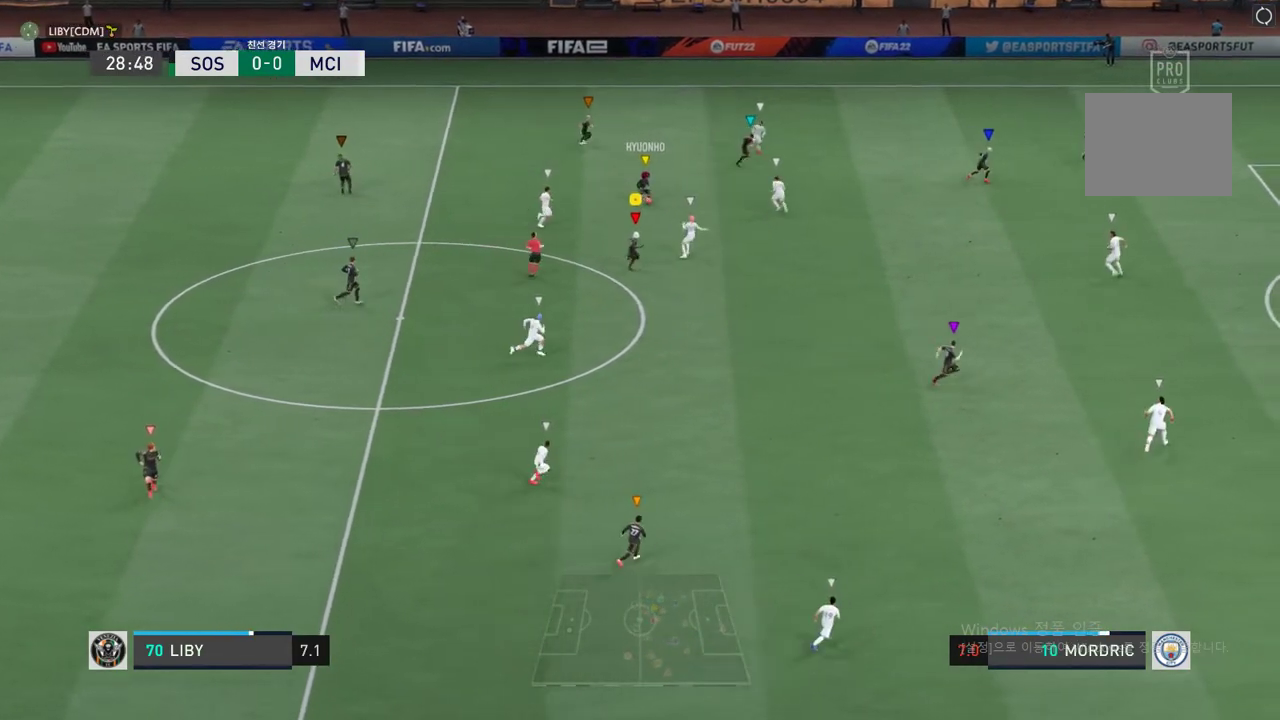
{"buttons": ["R2"], "left_stick": "right", "events": [[33, "R2", "down"], [67, "left_stick", "right"]]}
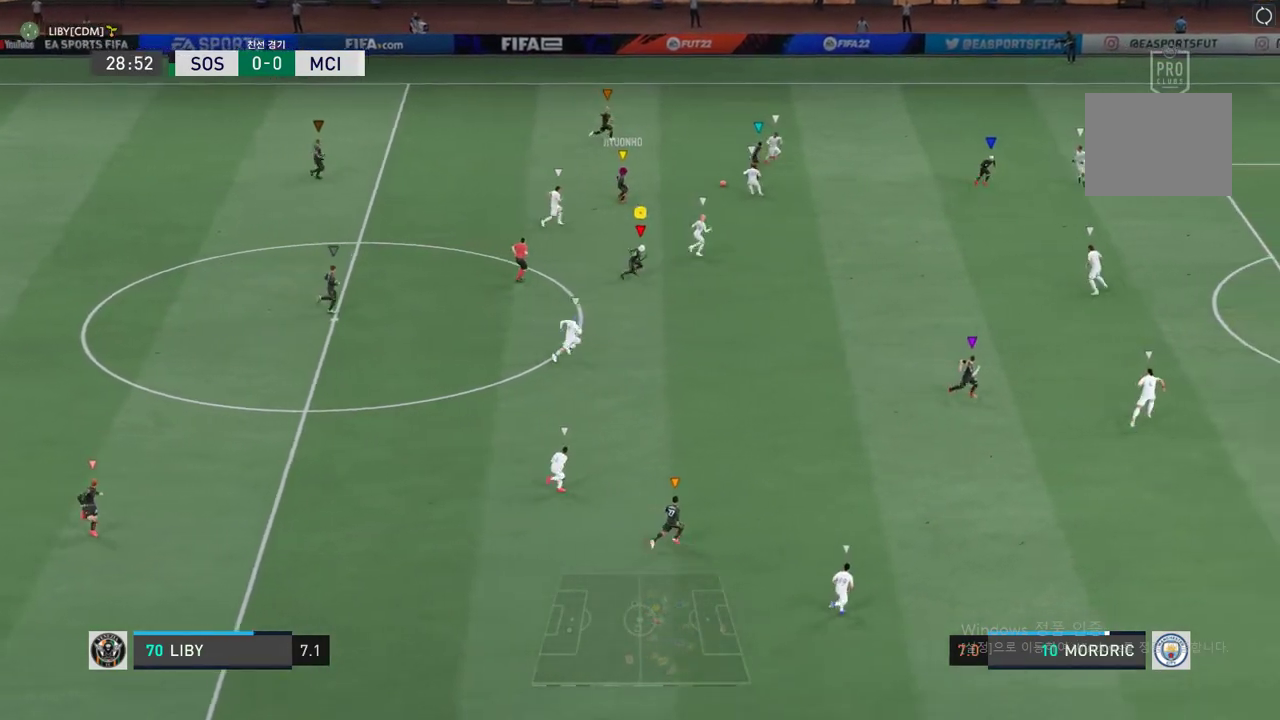
{"buttons": ["R2"], "left_stick": "right", "events": []}
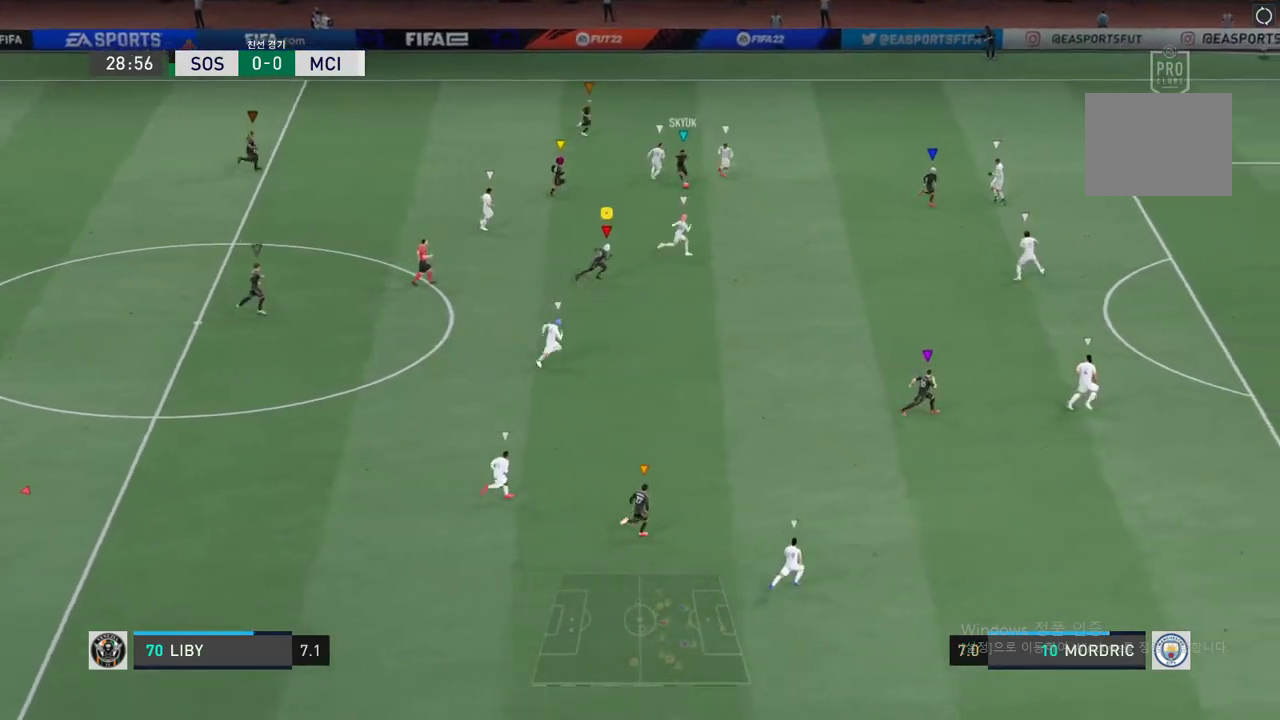
{"buttons": [], "left_stick": "right", "events": [[184, "R2", "up"]]}
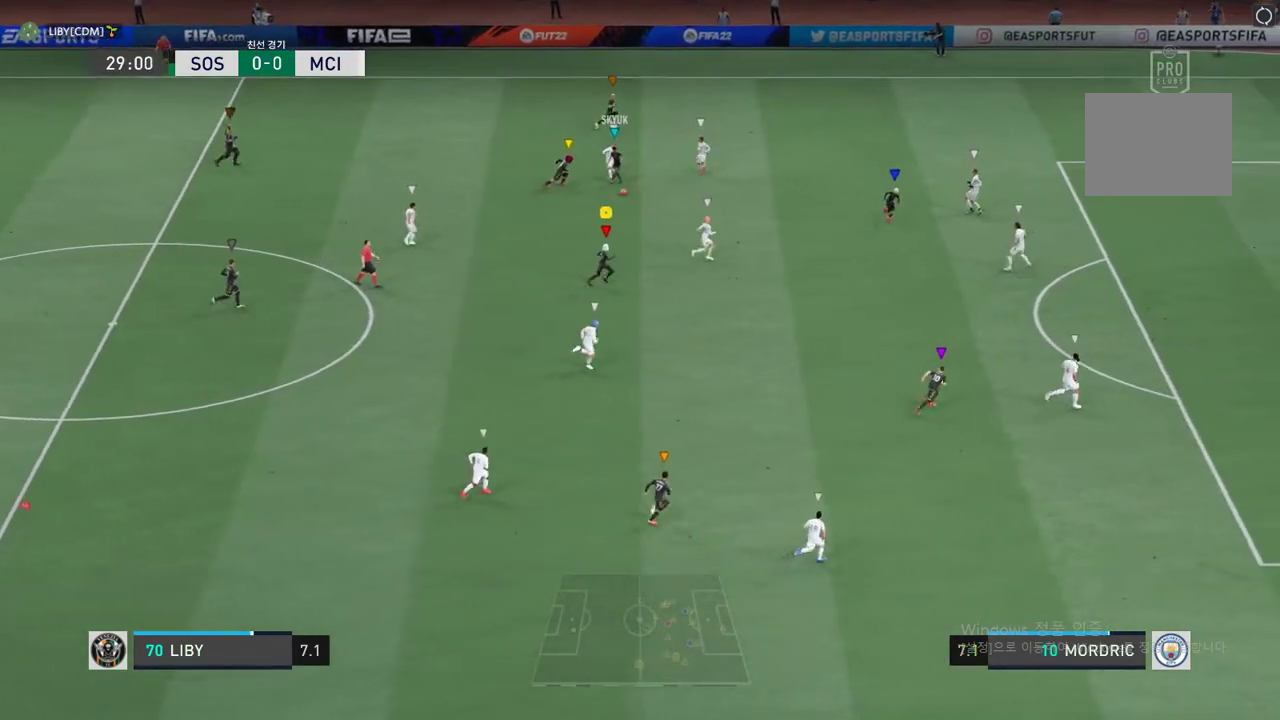
{"buttons": [], "left_stick": "down-right", "events": [[50, "left_stick", "down-right"]]}
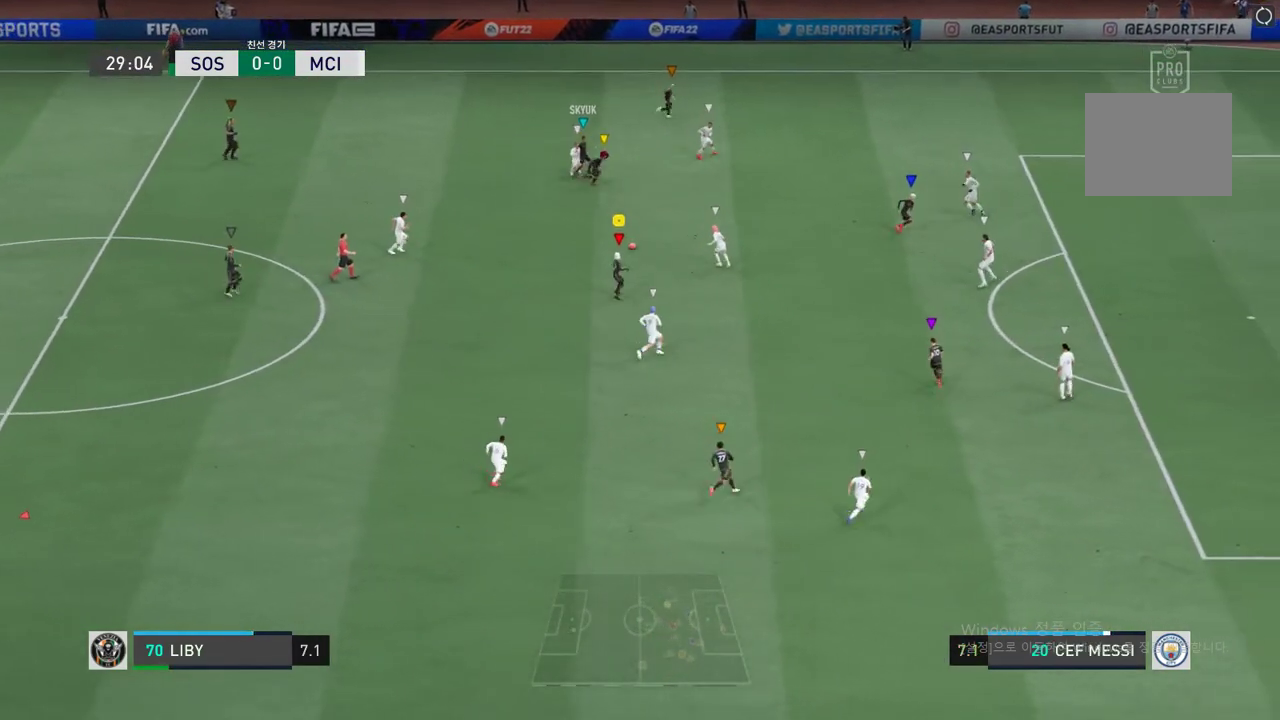
{"buttons": [], "left_stick": "up", "events": [[51, "left_stick", "center"], [268, "left_stick", "up-left"], [419, "A", "down"], [453, "left_stick", "up"], [486, "A", "up"]]}
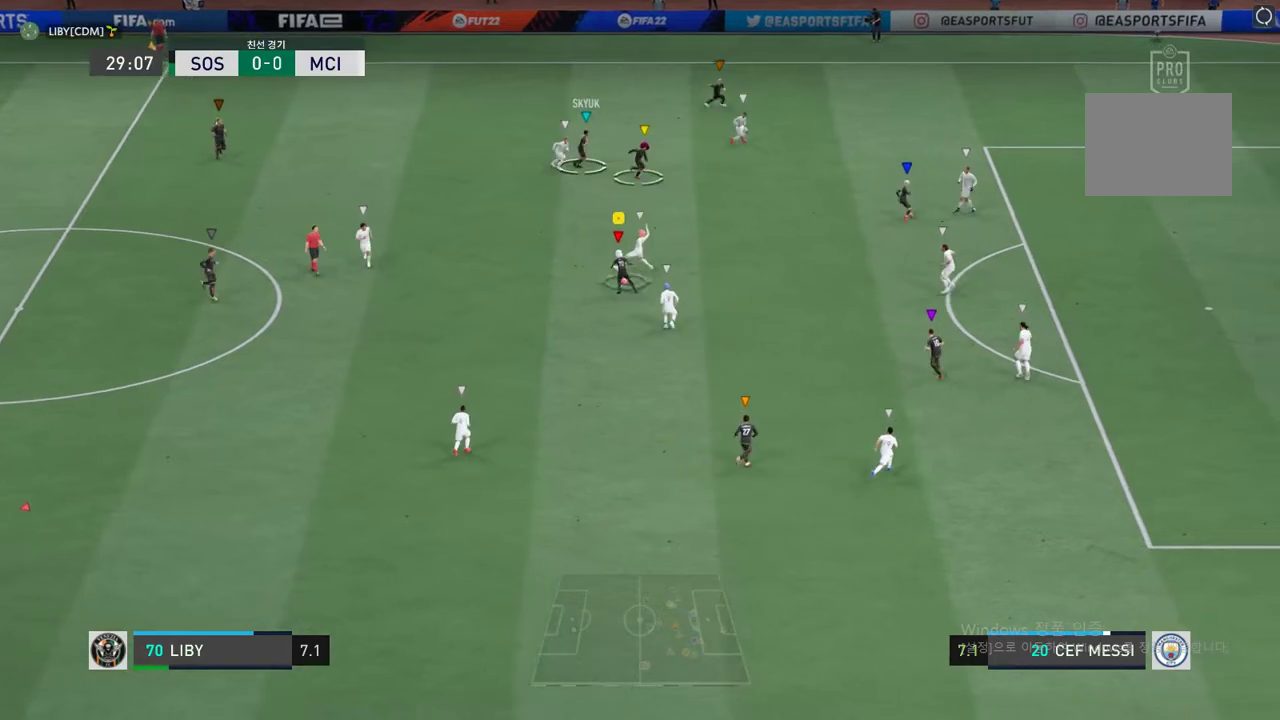
{"buttons": [], "left_stick": "up-right", "events": [[34, "left_stick", "up-right"]]}
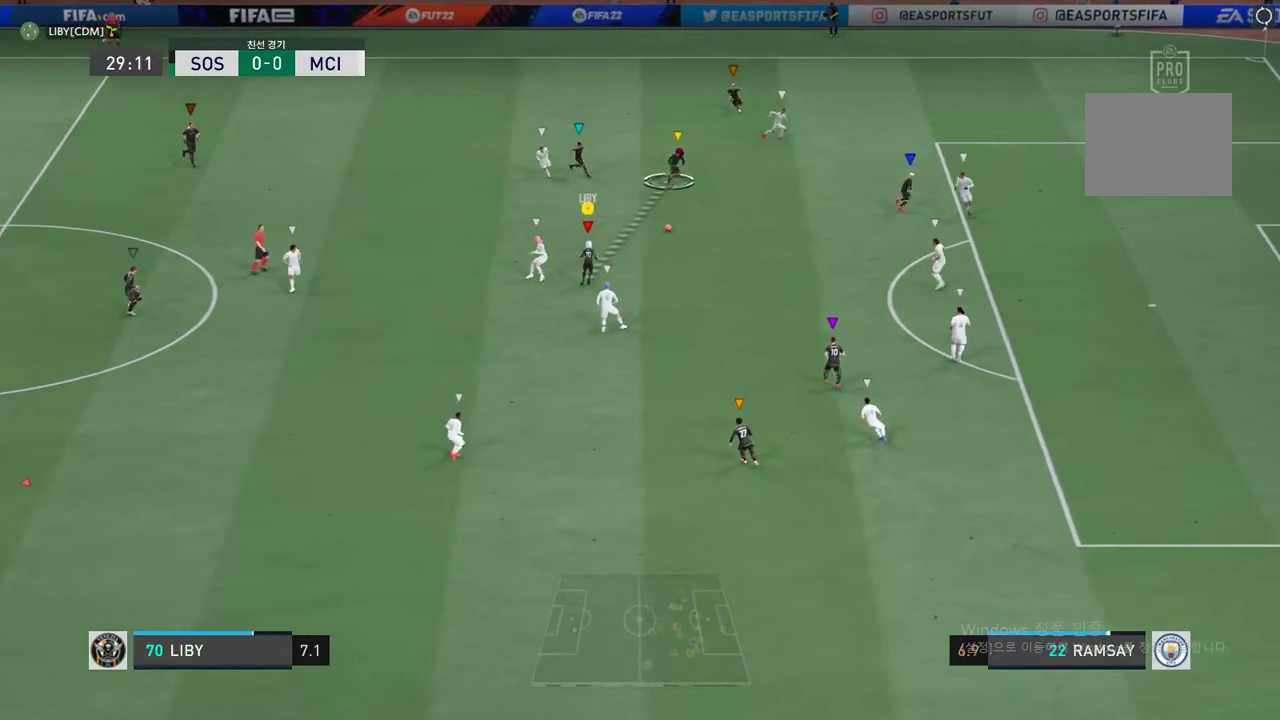
{"buttons": ["R2"], "left_stick": "right", "events": [[117, "left_stick", "right"], [234, "R2", "down"]]}
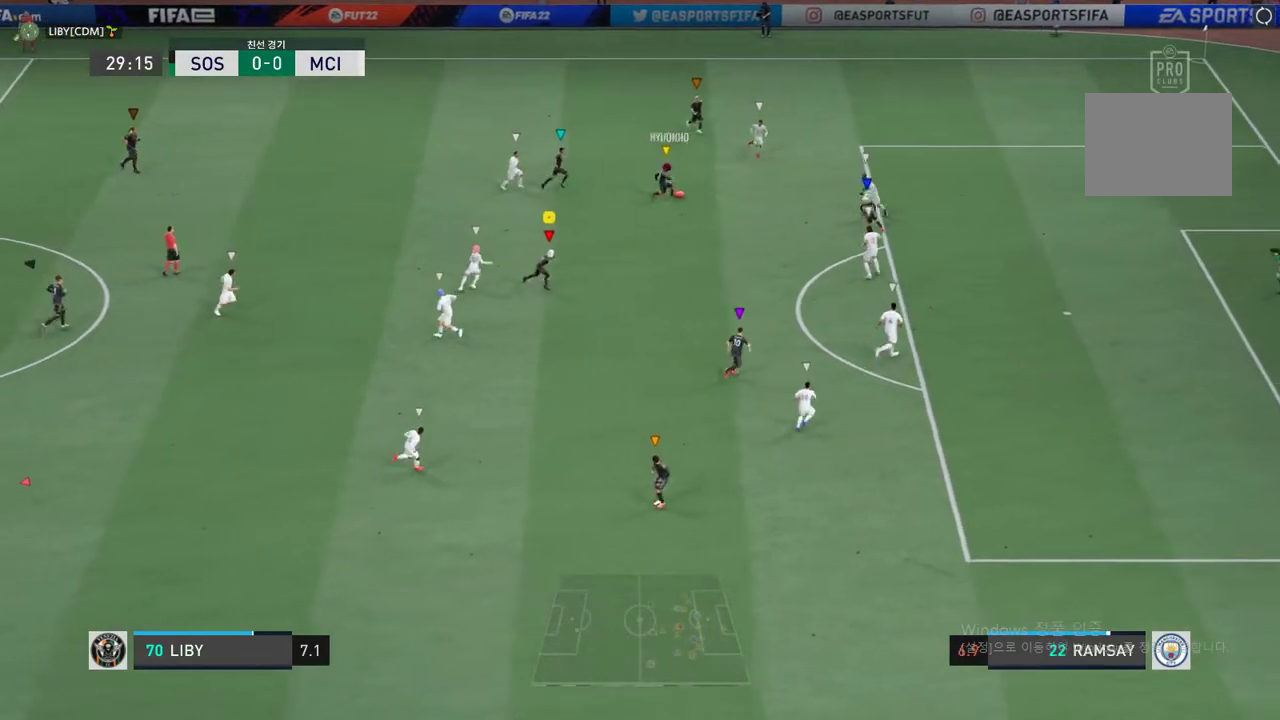
{"buttons": ["R2"], "left_stick": "right", "events": []}